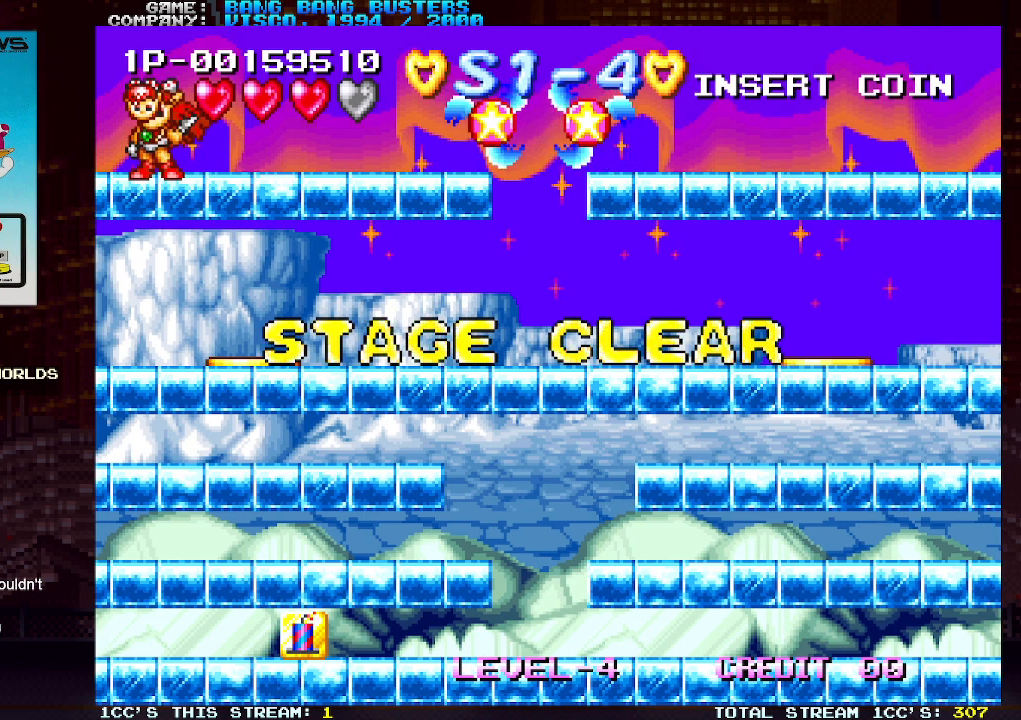
Gameplay with a controller (arcade stick); each line is a JSON object with the inputs held at the frame after it. "events" lists button and stick changes between this image and that frame as [ms after this image, input, new state], when the widget could be followed in between. Not read: L3 R3.
{"buttons": [], "left_stick": "center", "events": []}
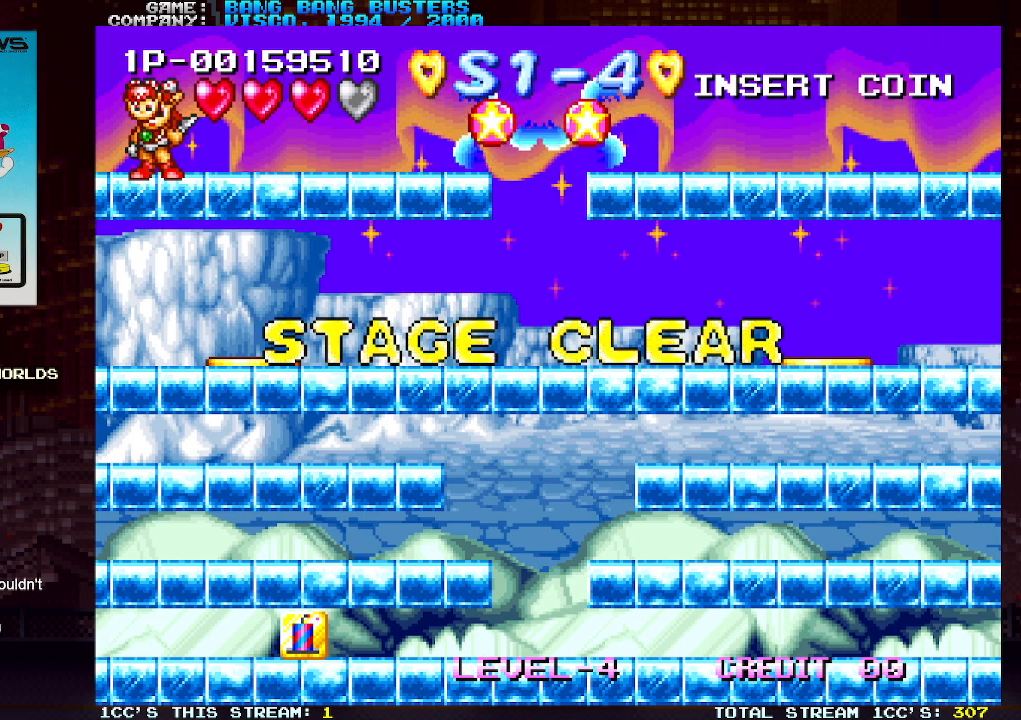
{"buttons": ["SQUARE"], "left_stick": "center", "events": [[267, "SQUARE", "down"]]}
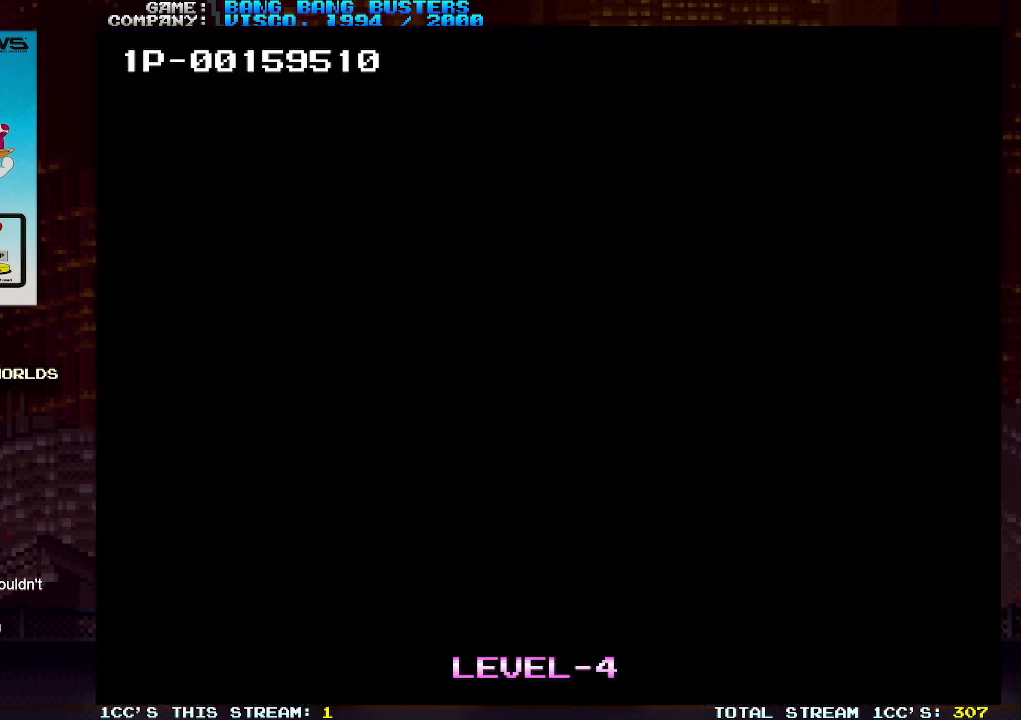
{"buttons": [], "left_stick": "center", "events": [[117, "SQUARE", "up"]]}
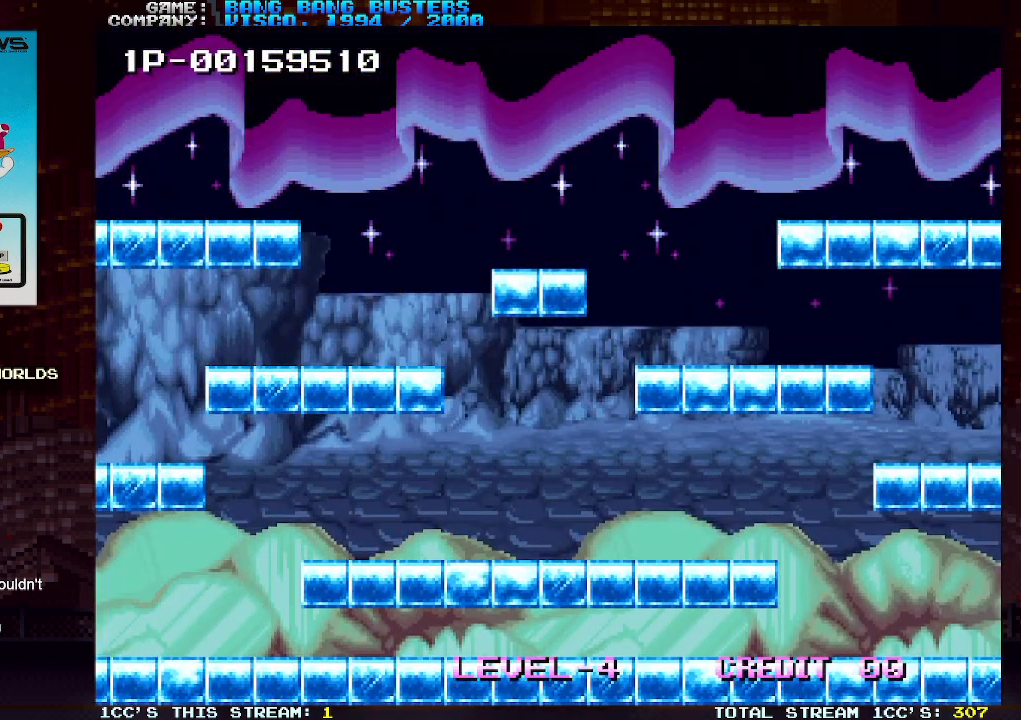
{"buttons": [], "left_stick": "right", "events": [[483, "left_stick", "right"]]}
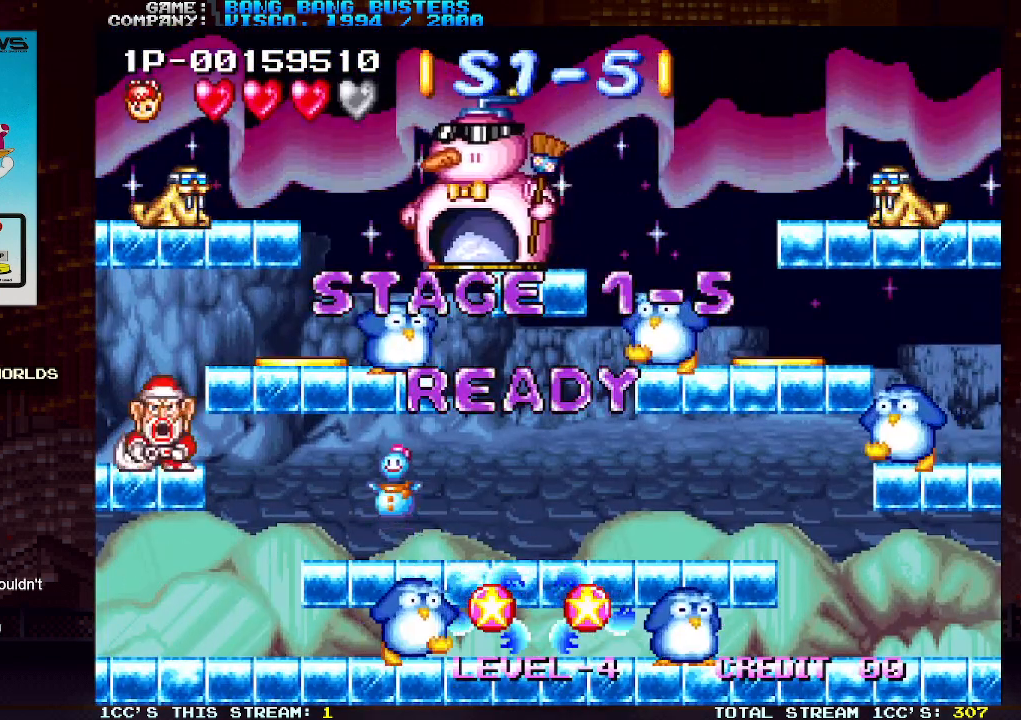
{"buttons": [], "left_stick": "right", "events": [[133, "SQUARE", "down"], [267, "SQUARE", "up"], [267, "left_stick", "center"], [417, "left_stick", "right"]]}
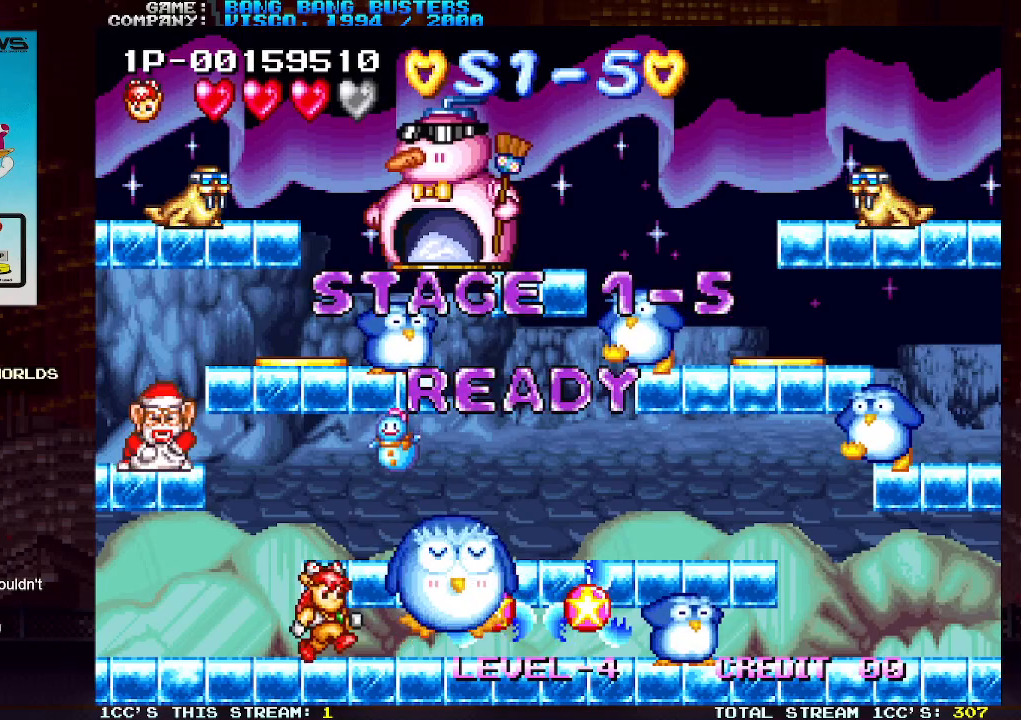
{"buttons": [], "left_stick": "right", "events": [[133, "SQUARE", "down"], [217, "SQUARE", "up"]]}
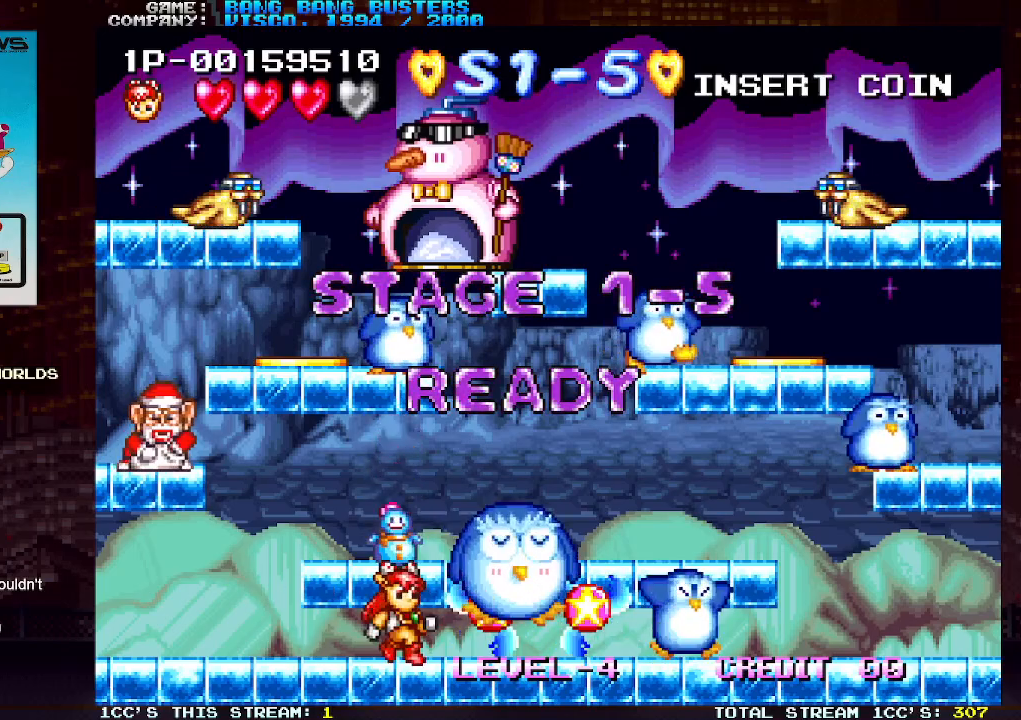
{"buttons": [], "left_stick": "left", "events": [[300, "left_stick", "center"], [367, "left_stick", "left"]]}
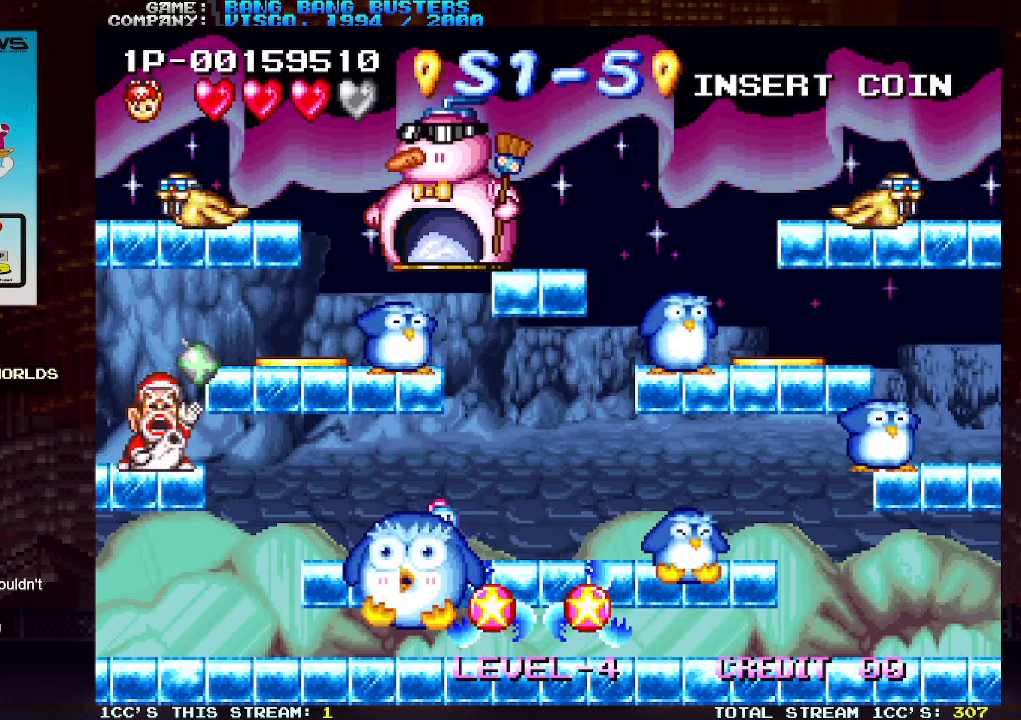
{"buttons": [], "left_stick": "left", "events": []}
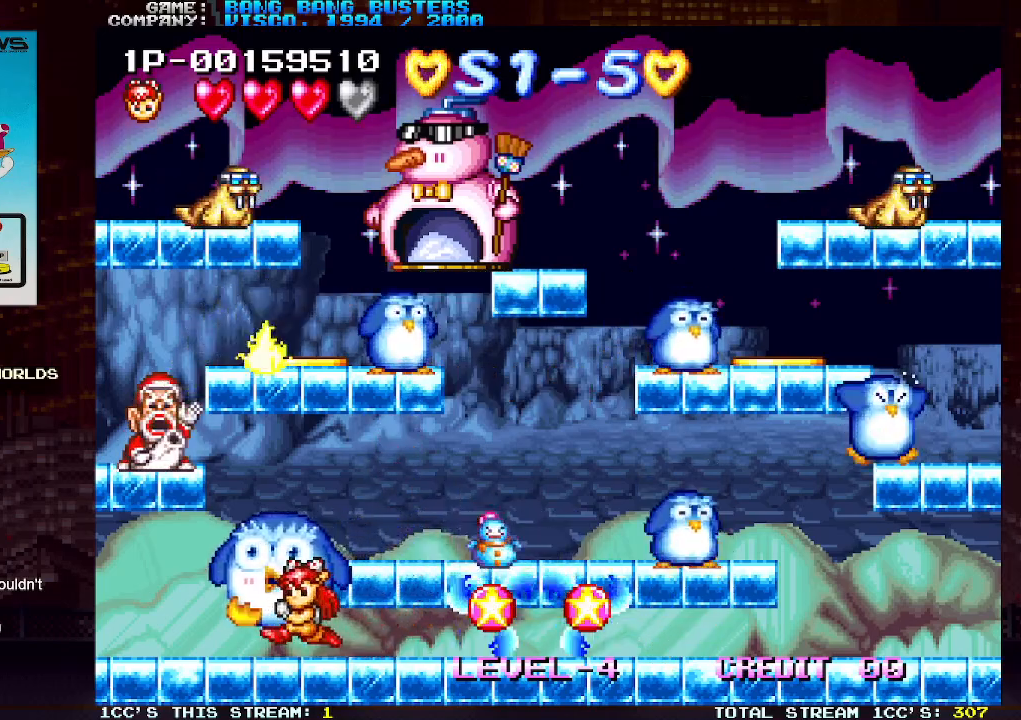
{"buttons": ["SQUARE"], "left_stick": "center", "events": [[267, "left_stick", "right"], [333, "SQUARE", "down"], [367, "left_stick", "center"]]}
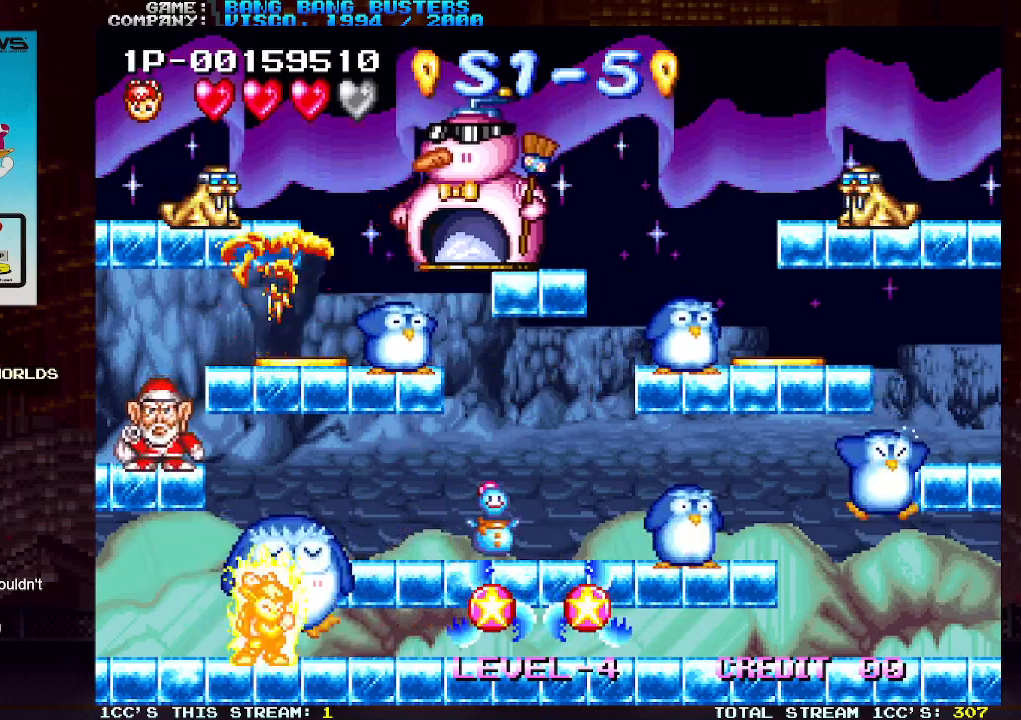
{"buttons": ["SQUARE"], "left_stick": "center", "events": []}
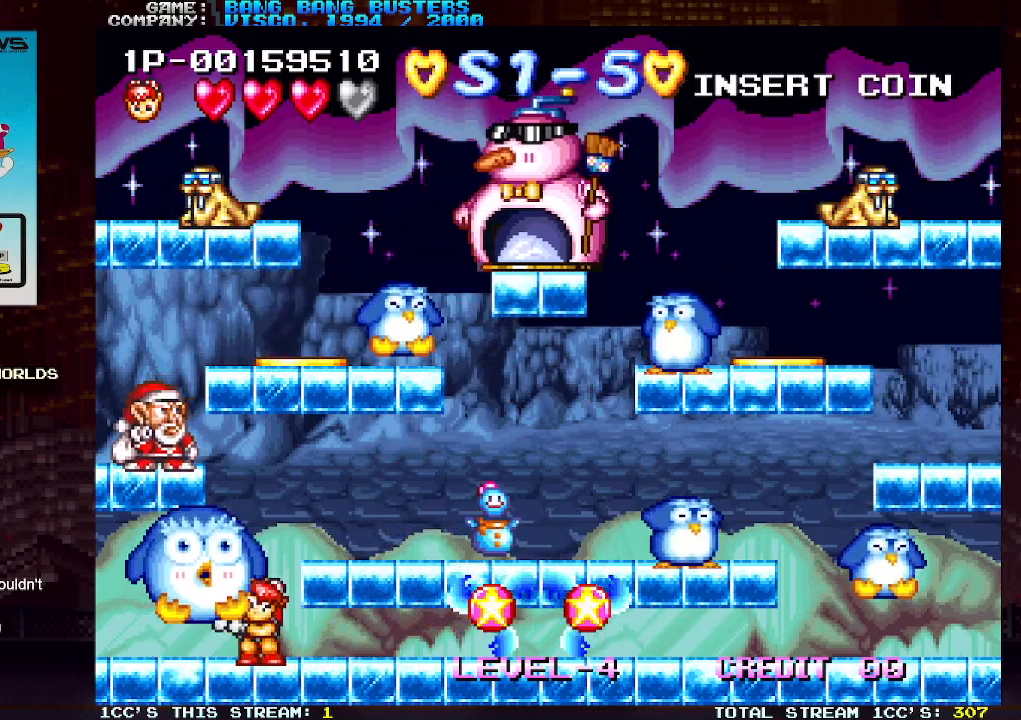
{"buttons": [], "left_stick": "right", "events": [[33, "SQUARE", "up"], [467, "left_stick", "right"]]}
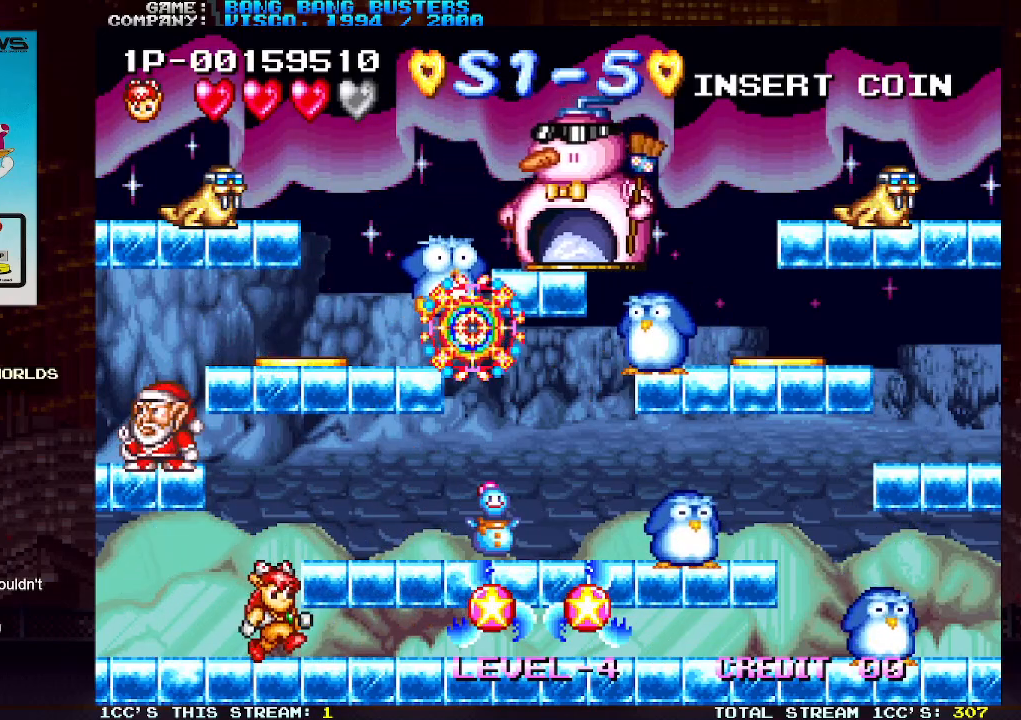
{"buttons": ["SQUARE"], "left_stick": "center", "events": [[233, "left_stick", "center"], [300, "TRIANGLE", "down"], [450, "TRIANGLE", "up"], [467, "SQUARE", "down"]]}
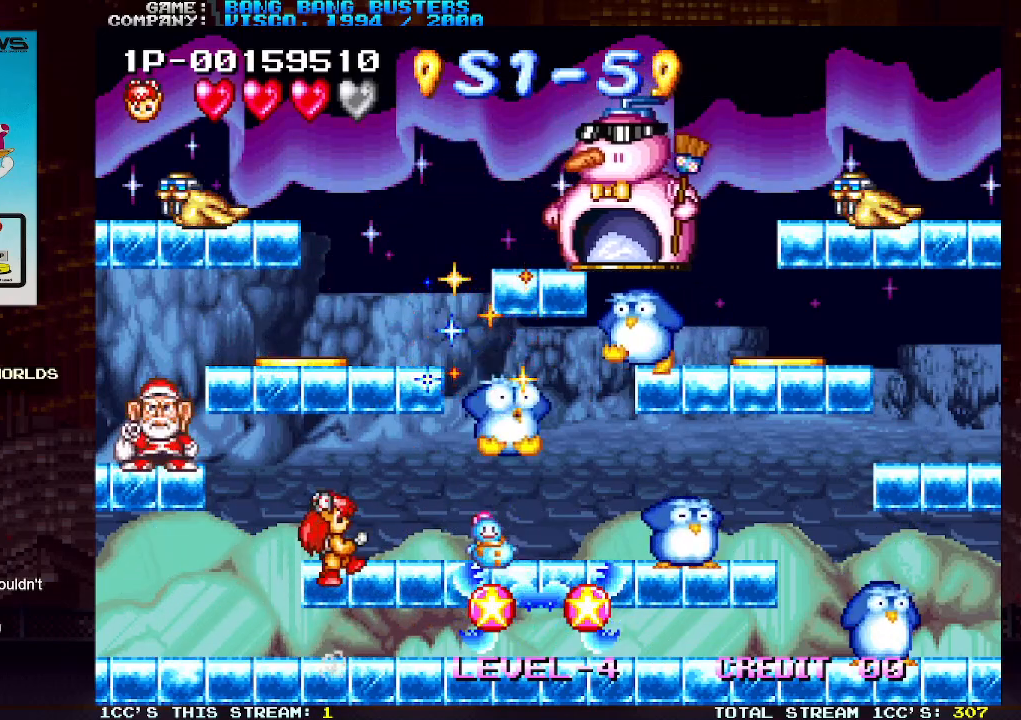
{"buttons": [], "left_stick": "right", "events": [[17, "left_stick", "right"], [50, "SQUARE", "up"]]}
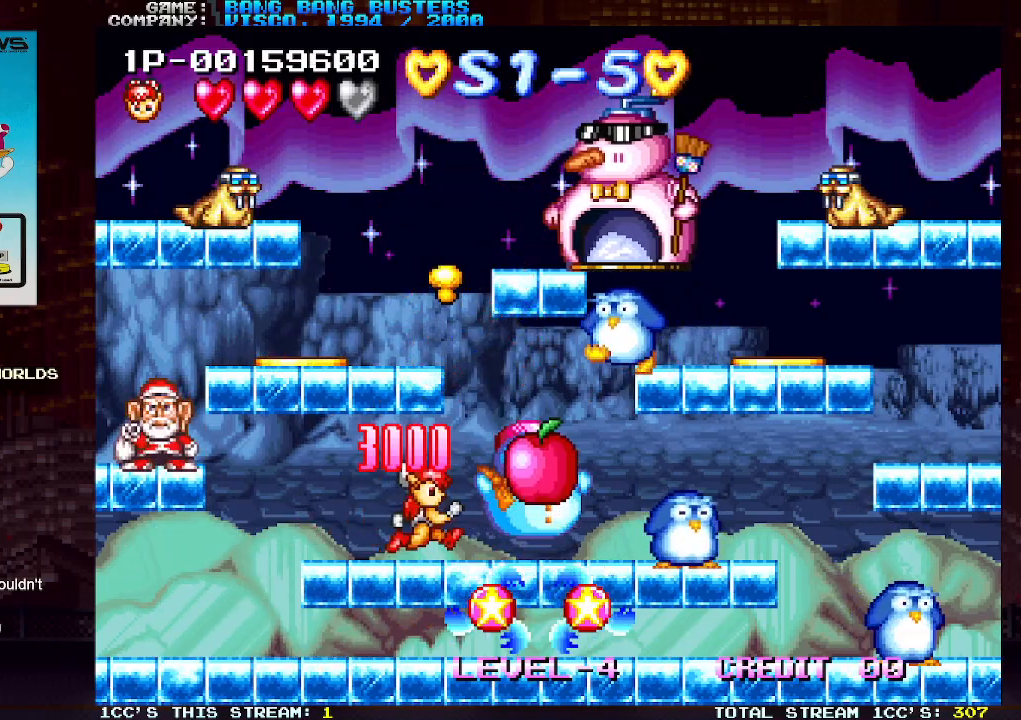
{"buttons": [], "left_stick": "right", "events": [[183, "left_stick", "center"], [250, "left_stick", "left"], [467, "left_stick", "right"]]}
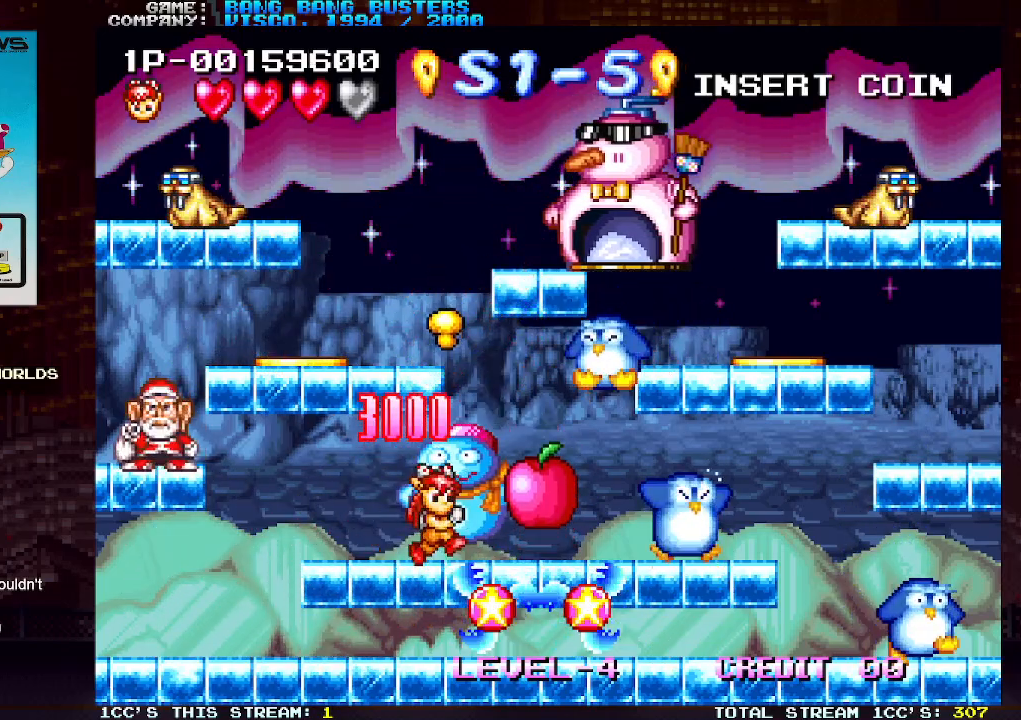
{"buttons": ["SQUARE"], "left_stick": "center", "events": [[17, "SQUARE", "down"], [67, "left_stick", "center"]]}
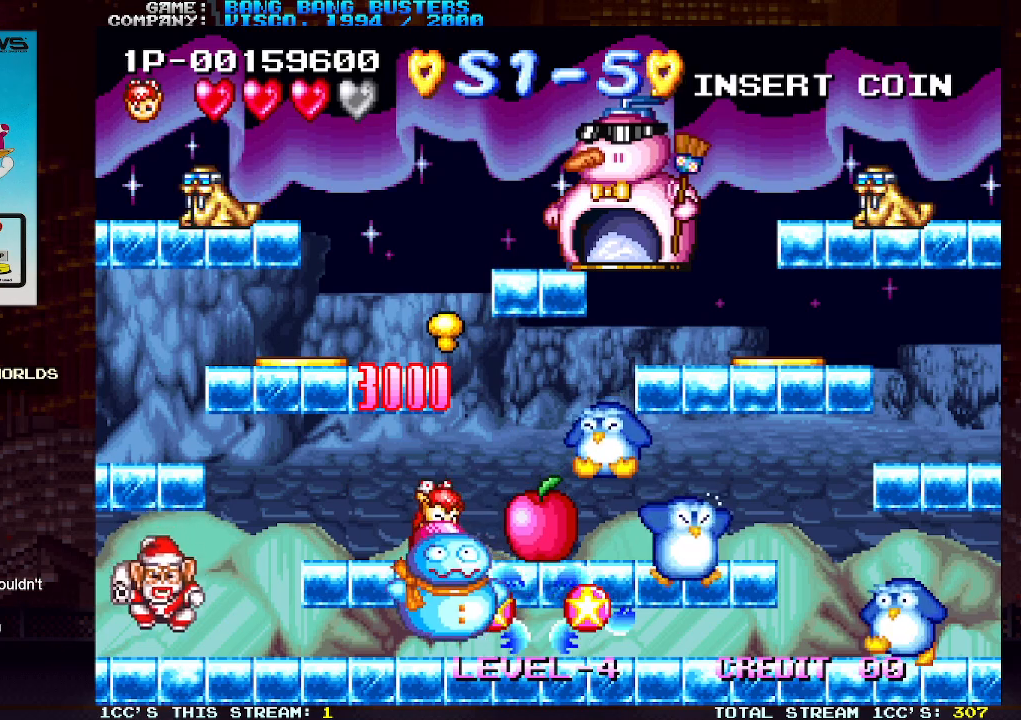
{"buttons": [], "left_stick": "left", "events": [[217, "SQUARE", "up"], [433, "left_stick", "left"]]}
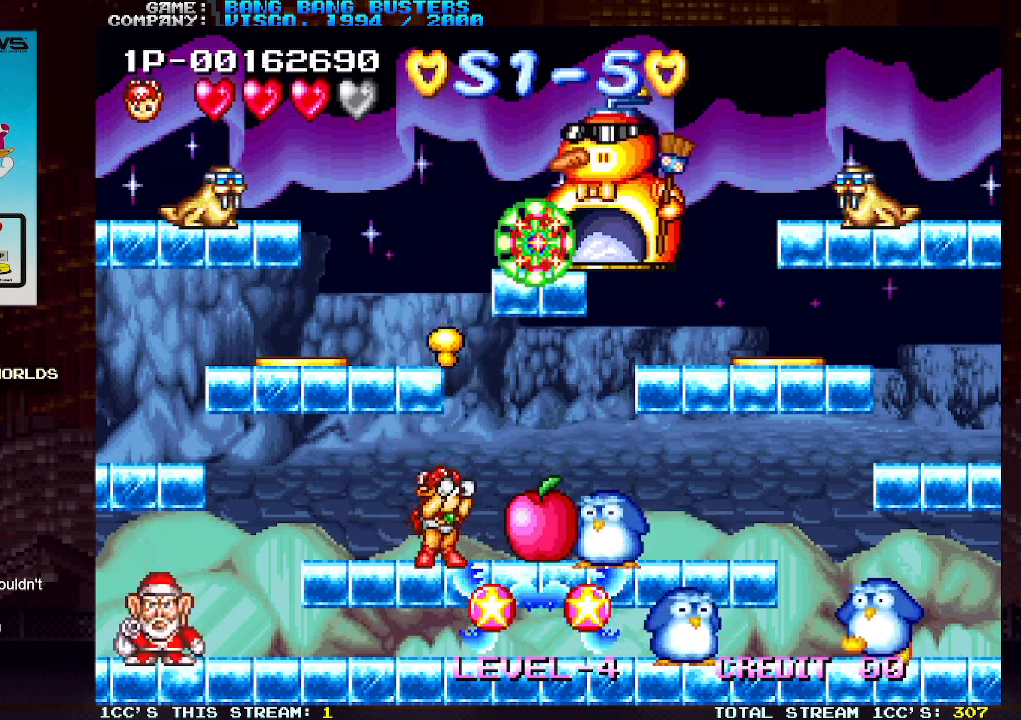
{"buttons": [], "left_stick": "center", "events": [[250, "left_stick", "down"], [333, "TRIANGLE", "down"], [433, "TRIANGLE", "up"], [450, "left_stick", "center"]]}
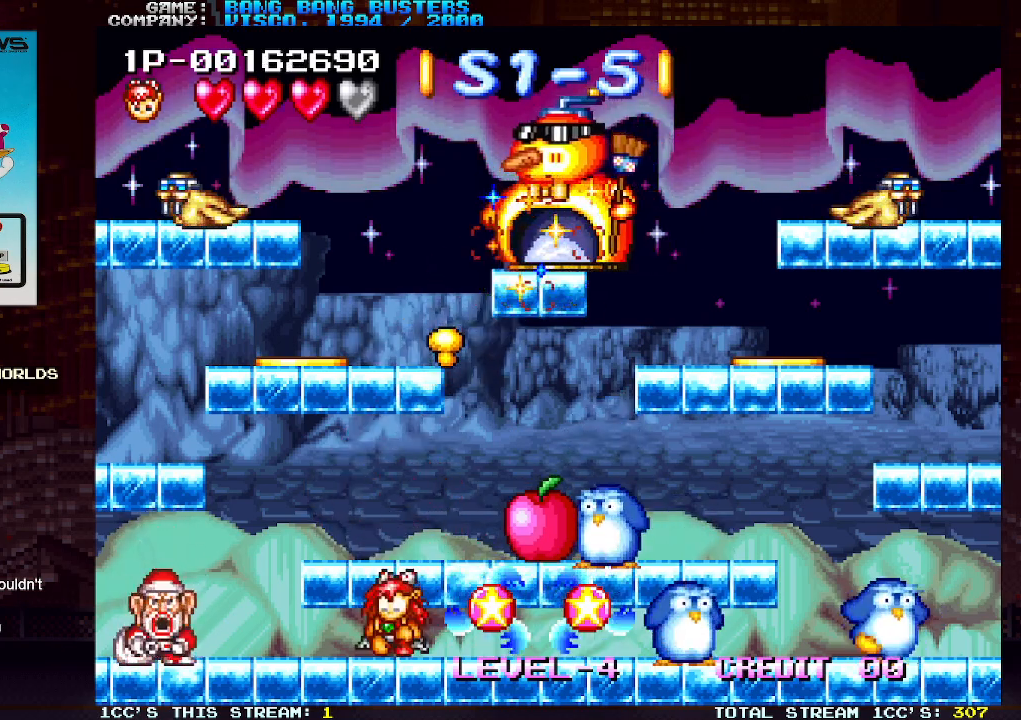
{"buttons": ["SQUARE"], "left_stick": "left", "events": [[17, "left_stick", "left"], [417, "SQUARE", "down"]]}
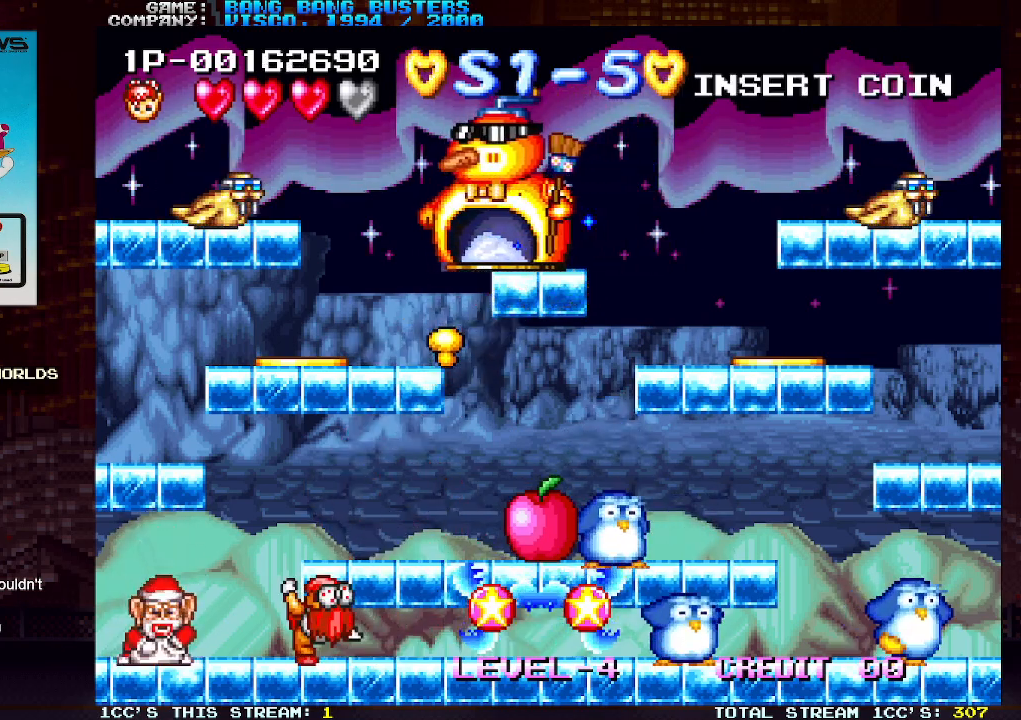
{"buttons": [], "left_stick": "left", "events": [[17, "SQUARE", "up"], [383, "SQUARE", "down"], [467, "SQUARE", "up"]]}
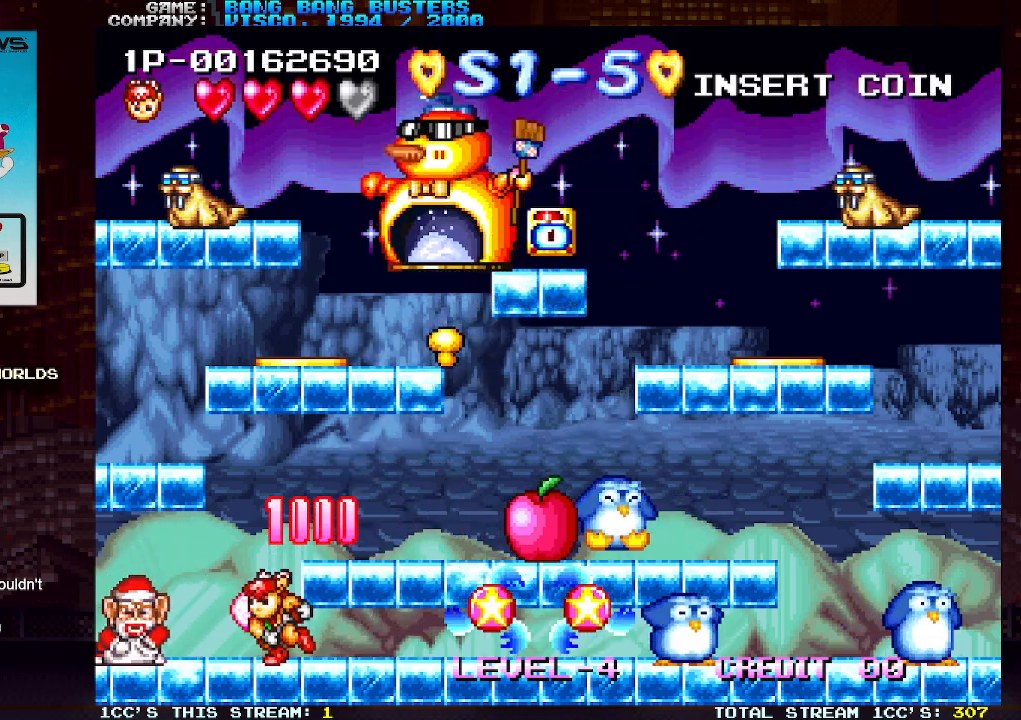
{"buttons": [], "left_stick": "center", "events": [[500, "left_stick", "center"]]}
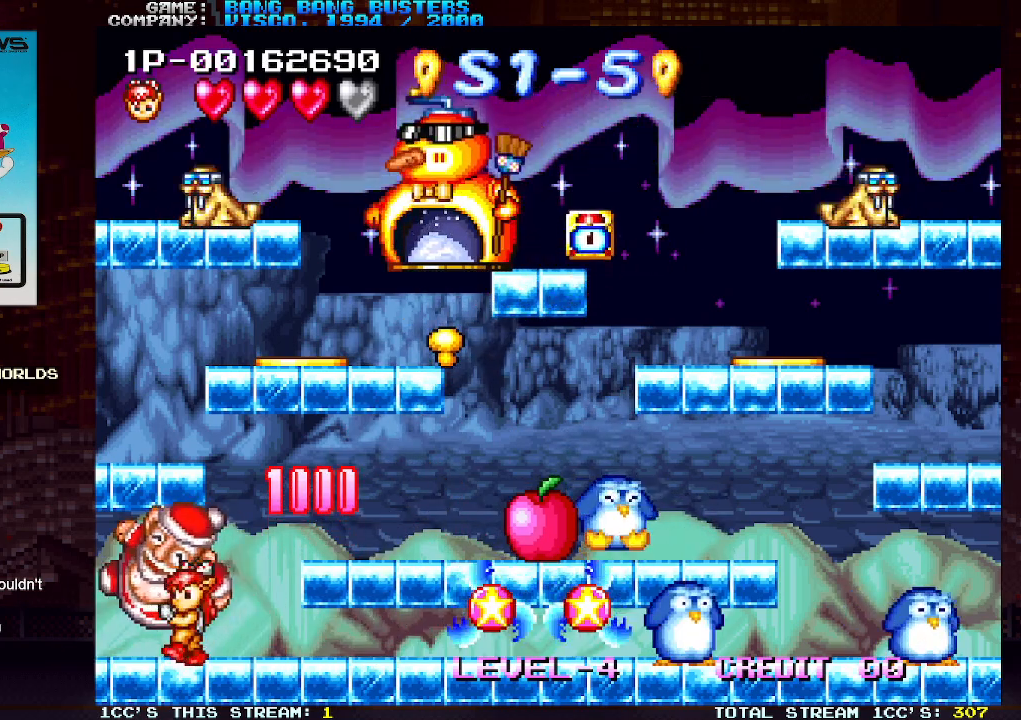
{"buttons": ["TRIANGLE"], "left_stick": "center", "events": [[33, "left_stick", "right"], [333, "TRIANGLE", "down"], [400, "left_stick", "center"]]}
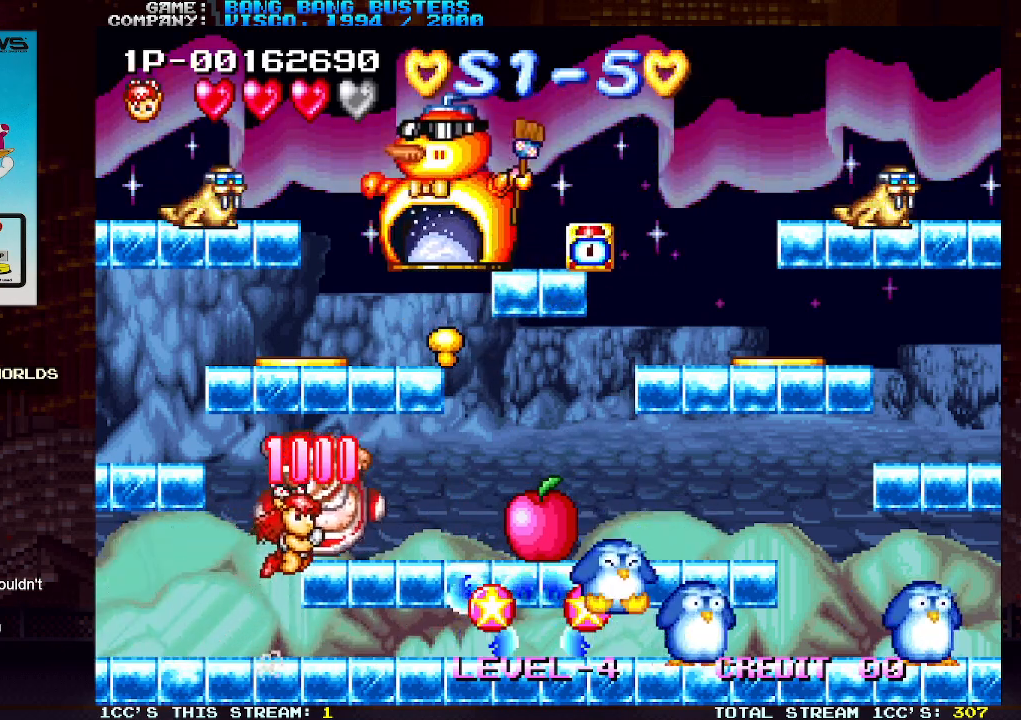
{"buttons": ["SQUARE"], "left_stick": "center", "events": [[100, "TRIANGLE", "up"], [467, "SQUARE", "down"]]}
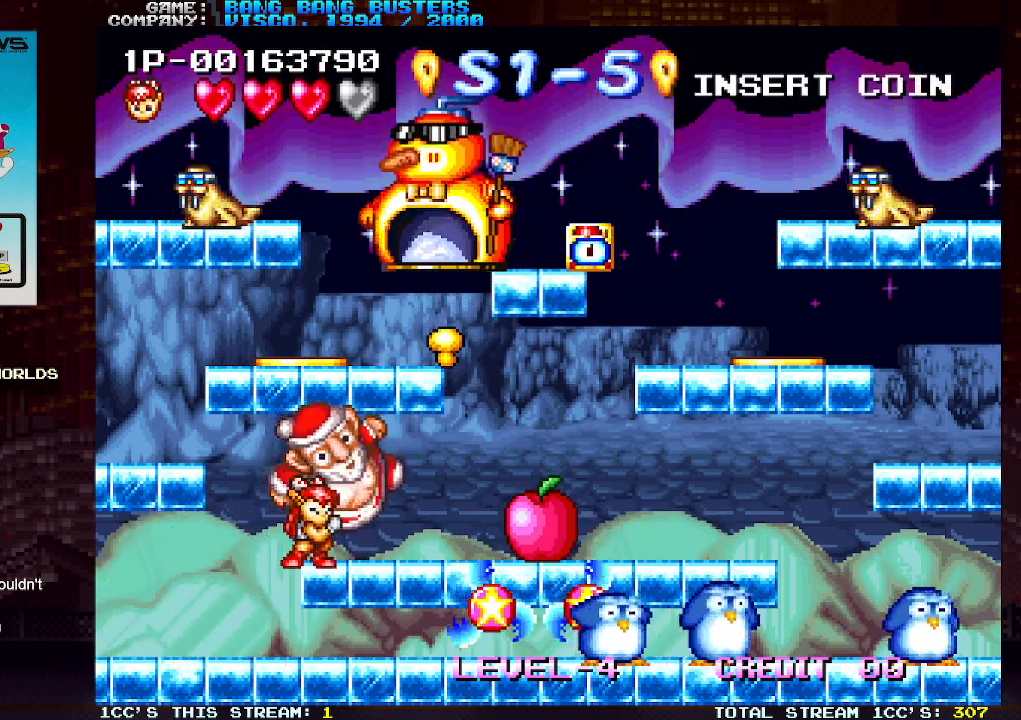
{"buttons": ["SQUARE"], "left_stick": "center", "events": []}
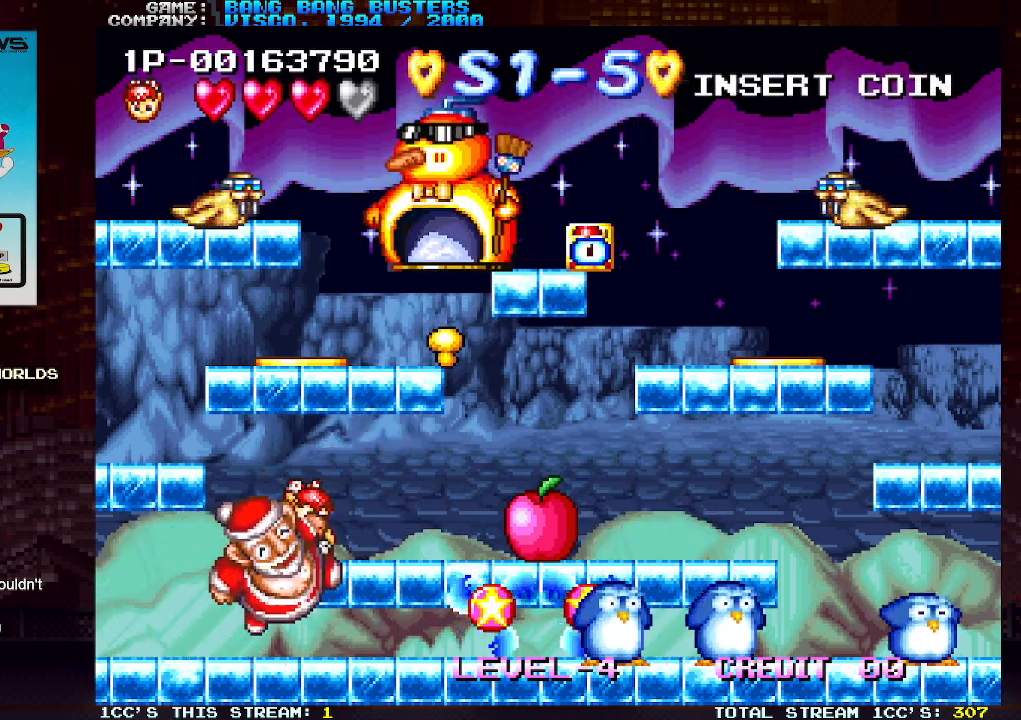
{"buttons": [], "left_stick": "center", "events": [[117, "SQUARE", "up"]]}
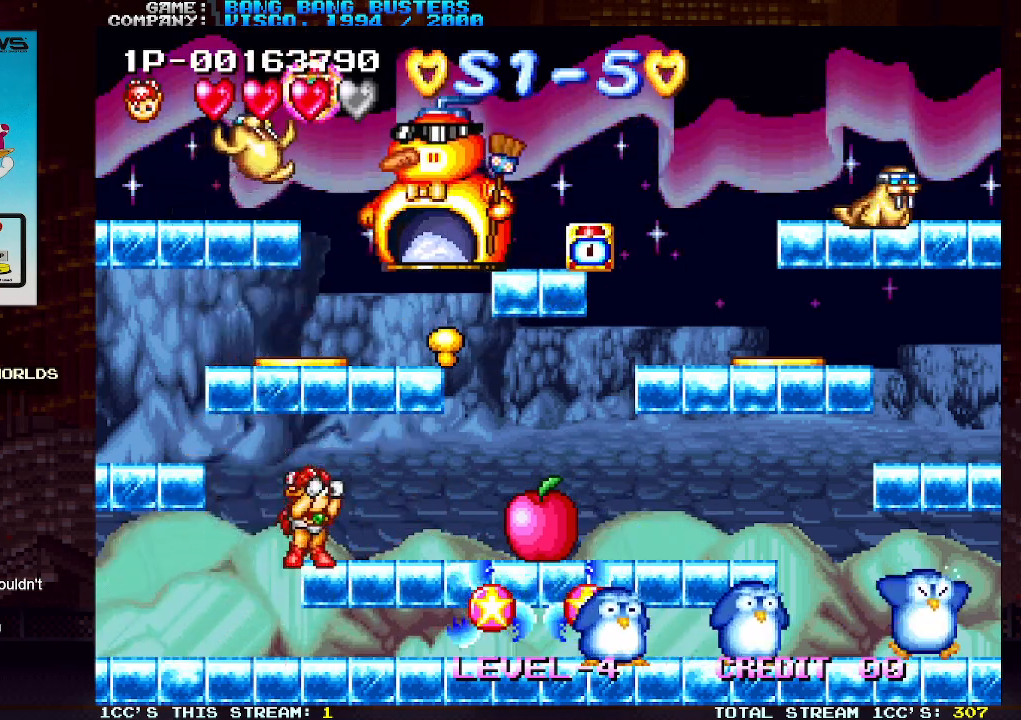
{"buttons": [], "left_stick": "center", "events": [[100, "left_stick", "right"], [233, "left_stick", "down"], [317, "TRIANGLE", "down"], [417, "TRIANGLE", "up"], [417, "left_stick", "center"]]}
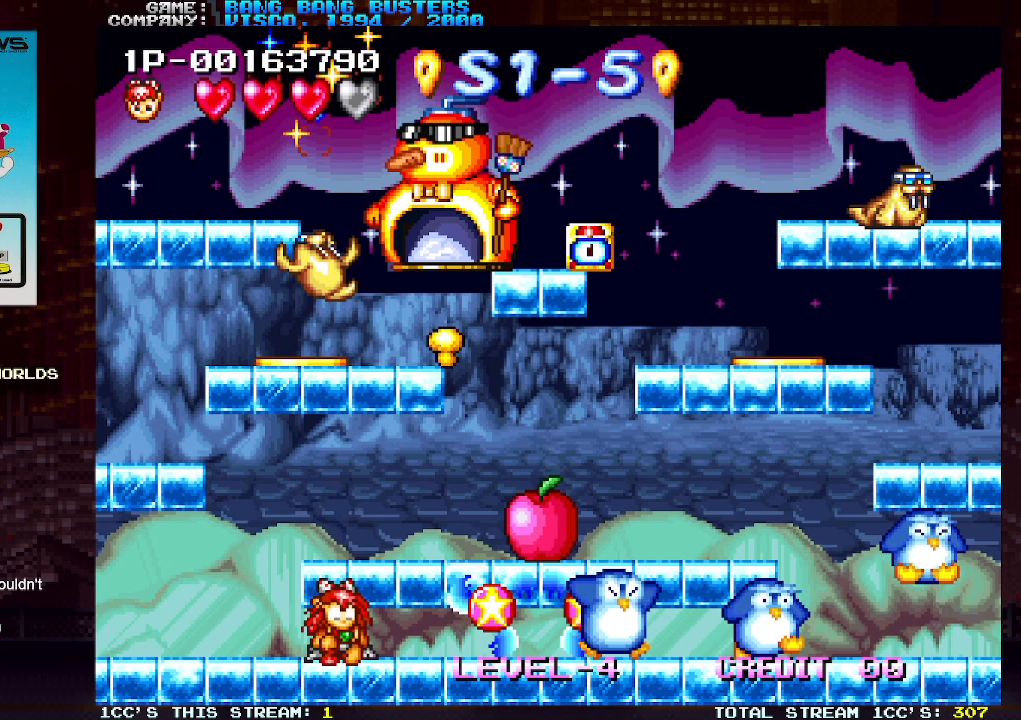
{"buttons": [], "left_stick": "right", "events": [[67, "left_stick", "right"]]}
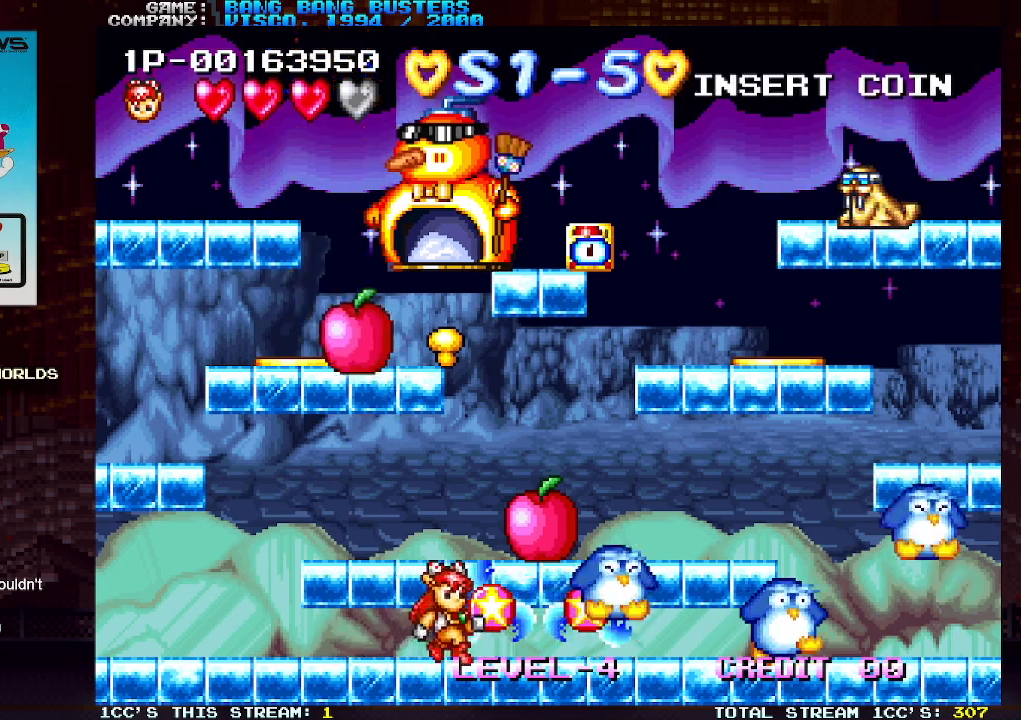
{"buttons": [], "left_stick": "right", "events": [[100, "SQUARE", "down"], [100, "left_stick", "center"], [200, "SQUARE", "up"], [400, "left_stick", "right"]]}
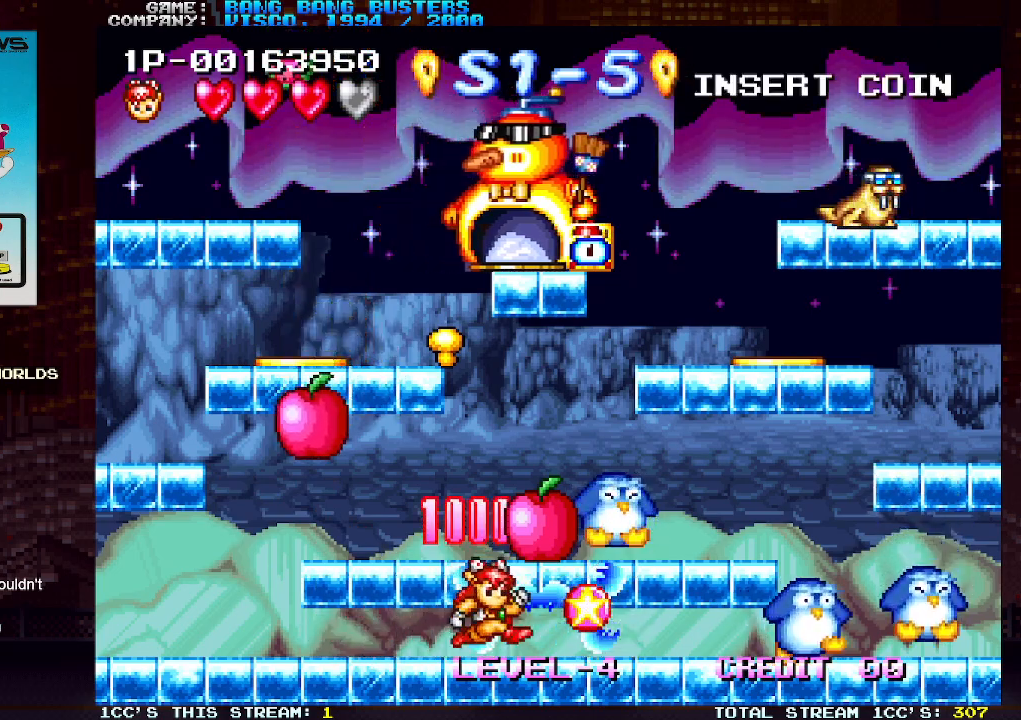
{"buttons": [], "left_stick": "center", "events": [[67, "left_stick", "center"], [117, "TRIANGLE", "down"], [350, "TRIANGLE", "up"], [367, "SQUARE", "down"], [467, "SQUARE", "up"]]}
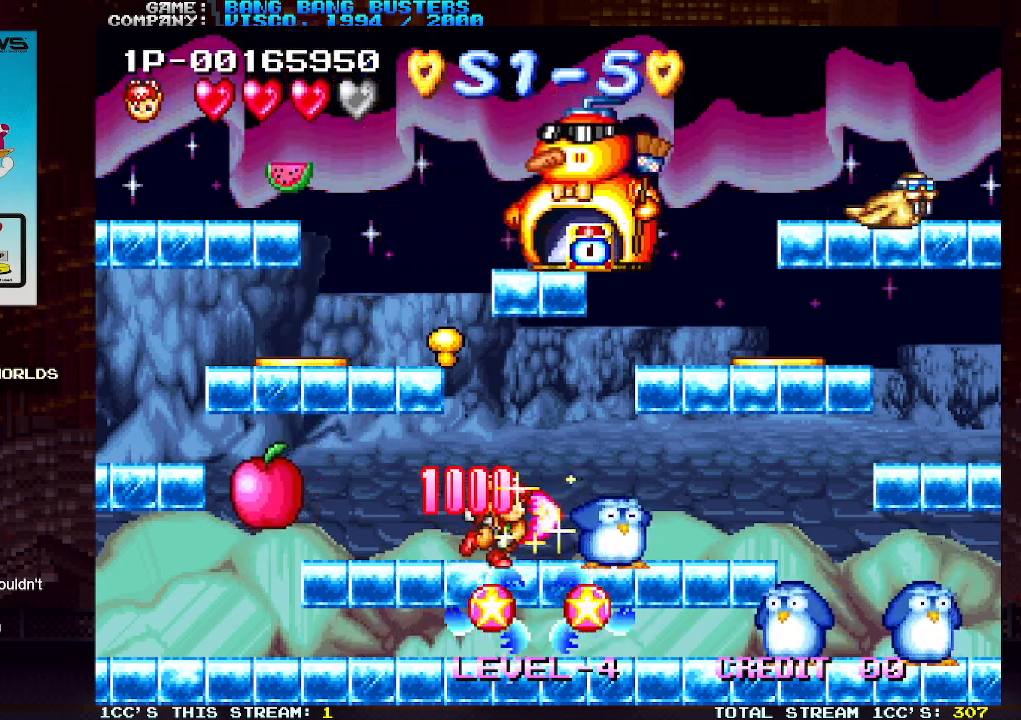
{"buttons": [], "left_stick": "left", "events": [[117, "left_stick", "right"], [467, "left_stick", "left"]]}